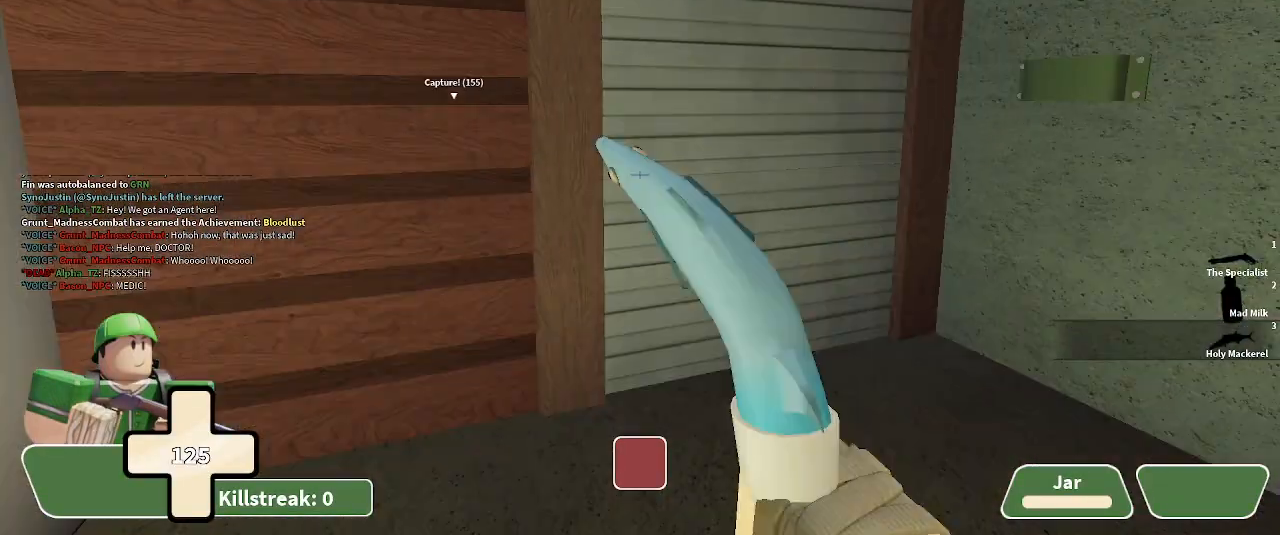
Gameplay with keyboard; each line is a JSON object with the keys held at the frame after it. "events" lists presses ("down") and releases ("up") of ".", "/", "0", "1", "2", "3", "4", "5", "6", "7", "8", "9", "a", "alt_l", "alt_r", "b", "backslash", "backspace", "c", "caps_lock", "comma", "ctrl_l", "ctrl_r", "d", "e", "equals", "f", "g", "h", "i", "j", "k", "l", "lbracket", "m", "minus", "n", "o", "p", "q", "quote", "r", "rbracket", "return", "s", "semicolon", "shift_l", "shift_r", "space", "super", "t", "tab", "tilde", "u", "v", "w", "x", "y" and "z" between this image and that frame as [ms after this image, input, new state], when the widget could be followed in between. No other keys are recorded. Mouse input is not recorded.
{"keys": ["w"], "events": []}
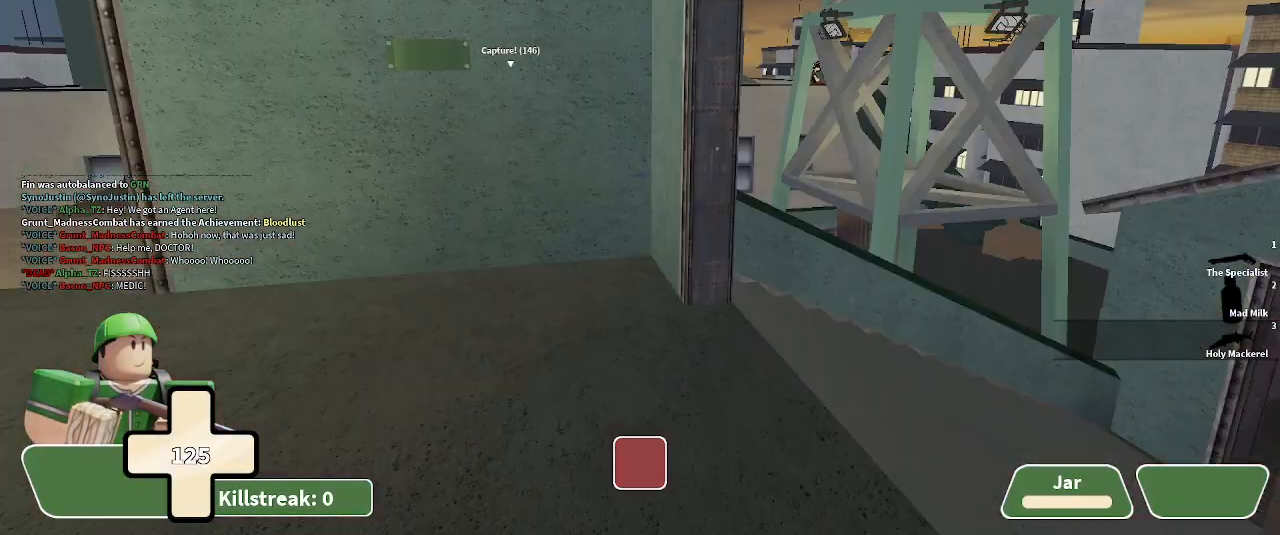
{"keys": ["w"], "events": [[67, "a", "down"], [467, "a", "up"]]}
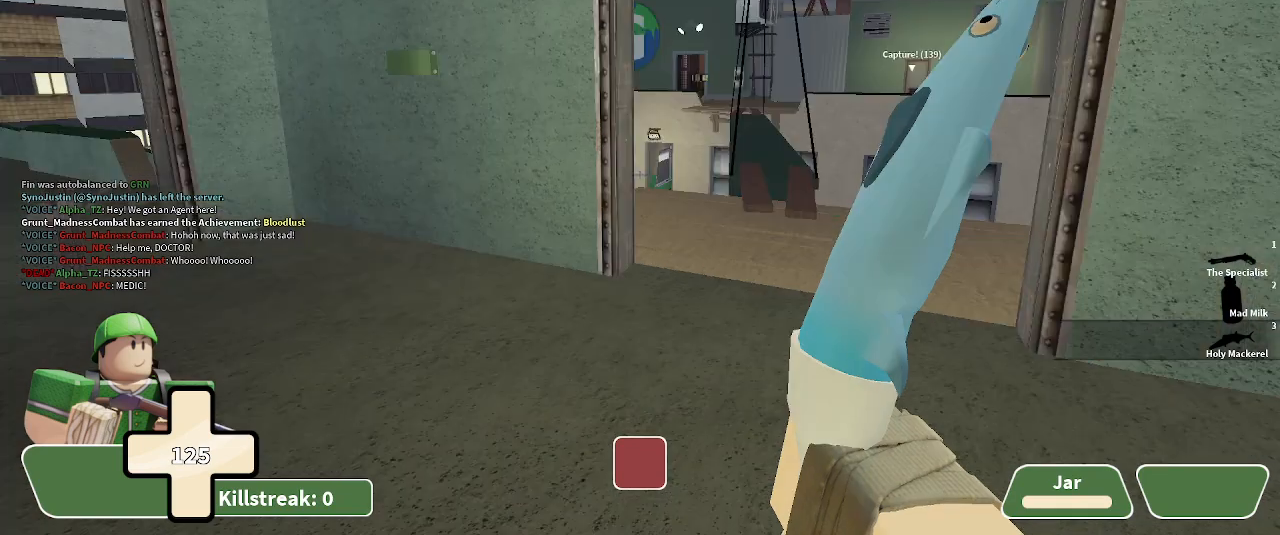
{"keys": ["w"], "events": []}
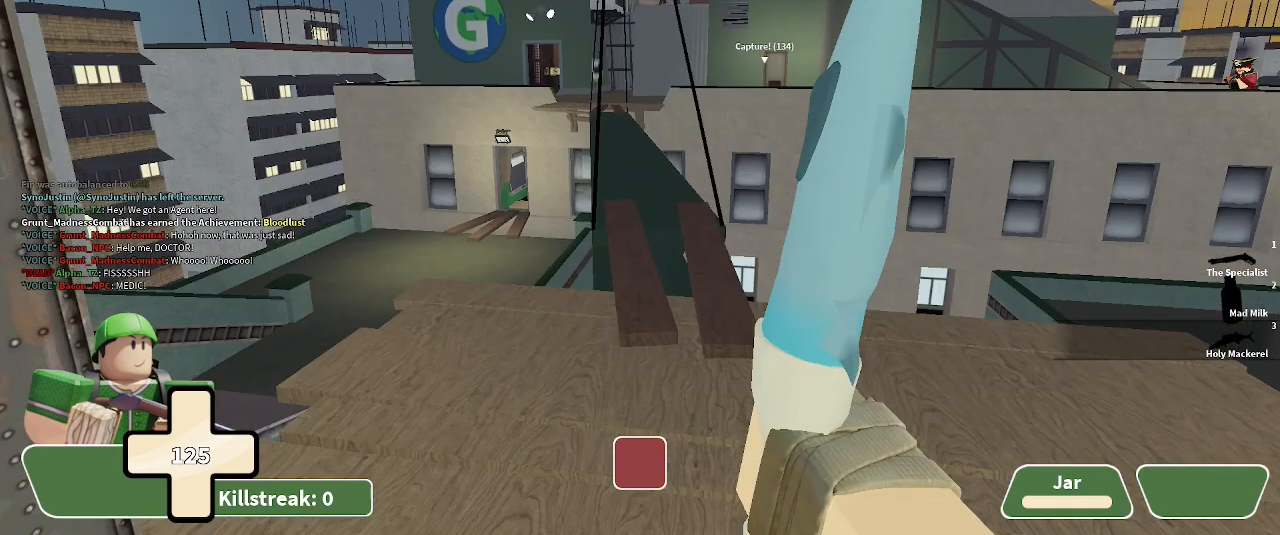
{"keys": ["space", "w"], "events": [[167, "space", "down"]]}